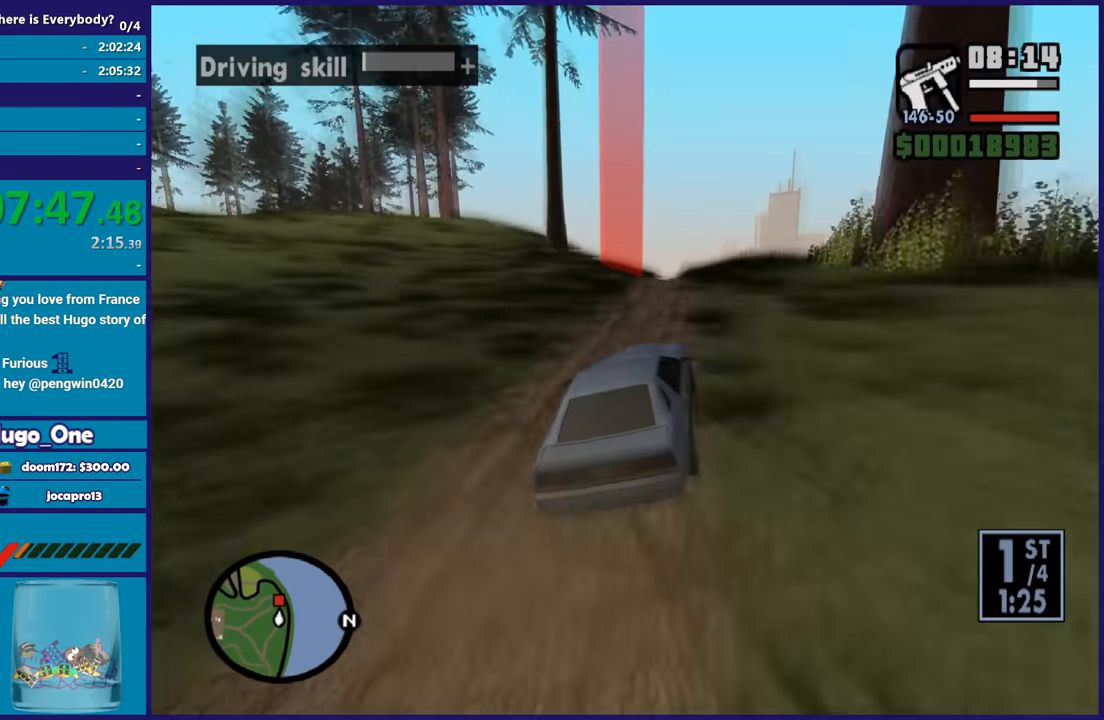
Gameplay with a controller (Xbox layout); each line is a JSON object with the inputs held at the frame after it. "button_events" lists button changes between this image and that frame as [ms after this image, input, new state], when the widget could be followed in between (sticks are given only as held states).
{"buttons": ["R2"], "left_stick": "center", "right_stick": "down-left", "button_events": []}
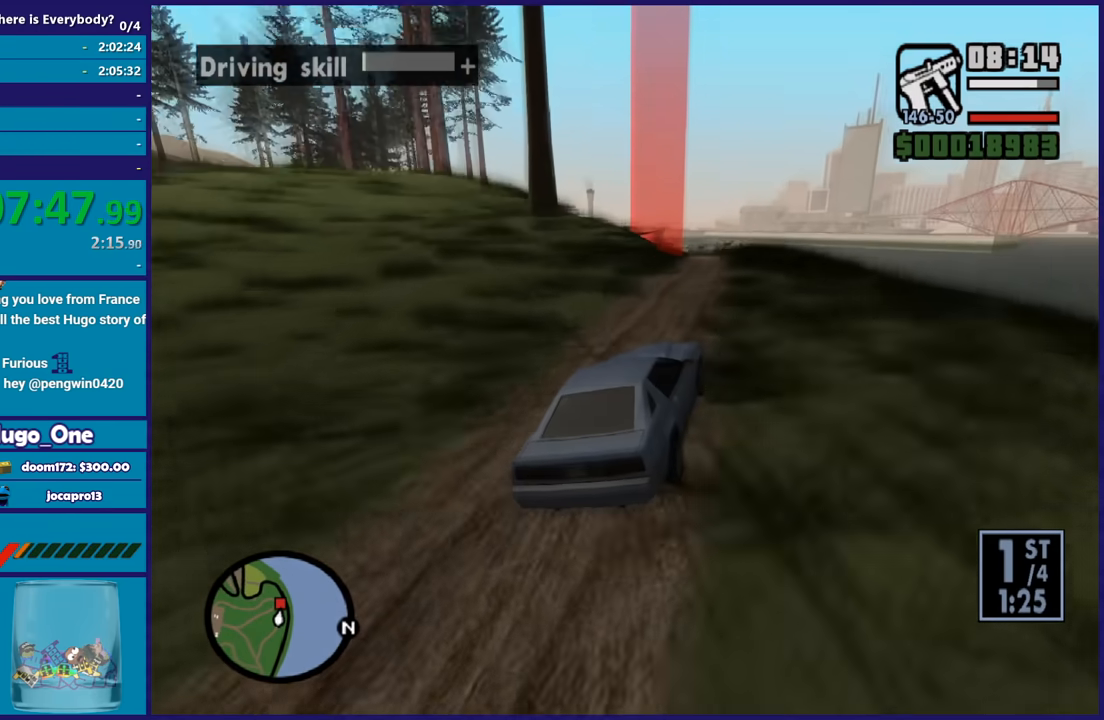
{"buttons": ["R2"], "left_stick": "left", "right_stick": "down-left", "button_events": []}
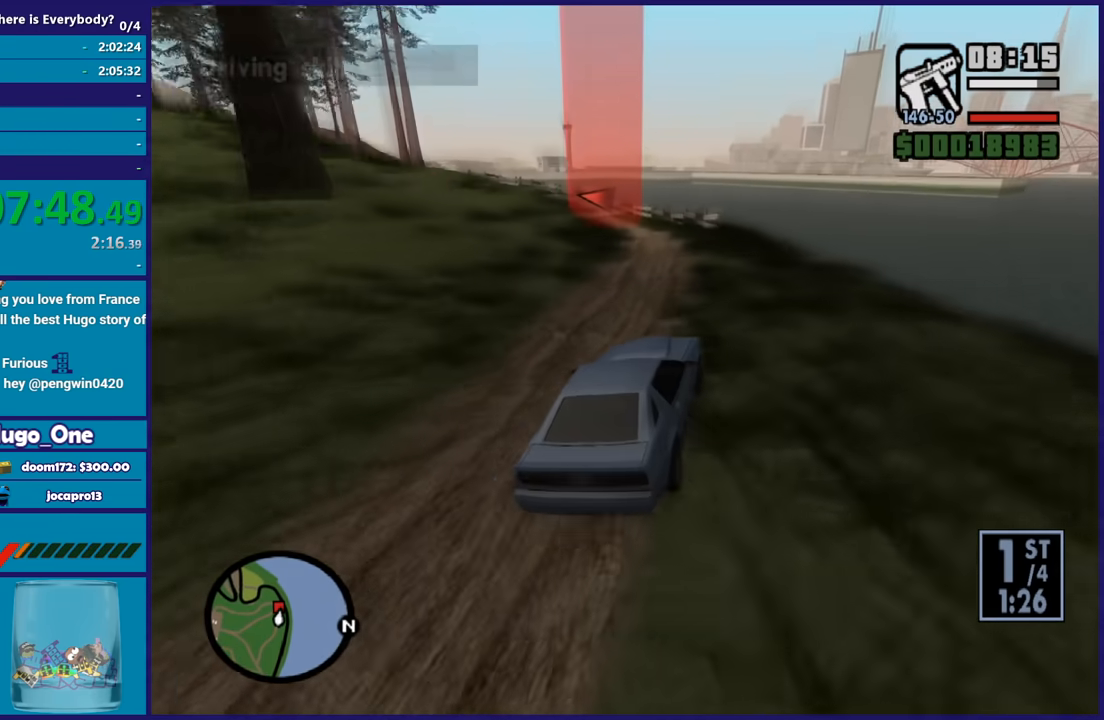
{"buttons": ["R2"], "left_stick": "left", "right_stick": "down-left", "button_events": [[100, "R2", "up"], [266, "R2", "down"]]}
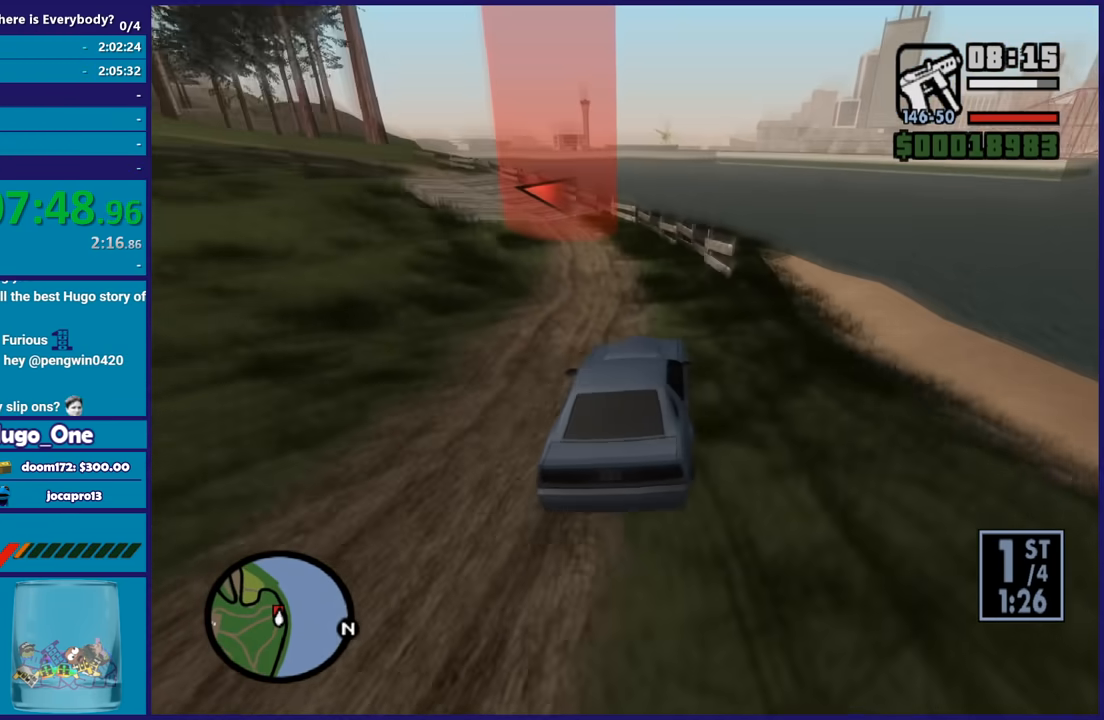
{"buttons": ["L2"], "left_stick": "left", "right_stick": "down-left", "button_events": [[67, "R2", "up"], [200, "R2", "down"], [400, "R2", "up"], [501, "L2", "down"]]}
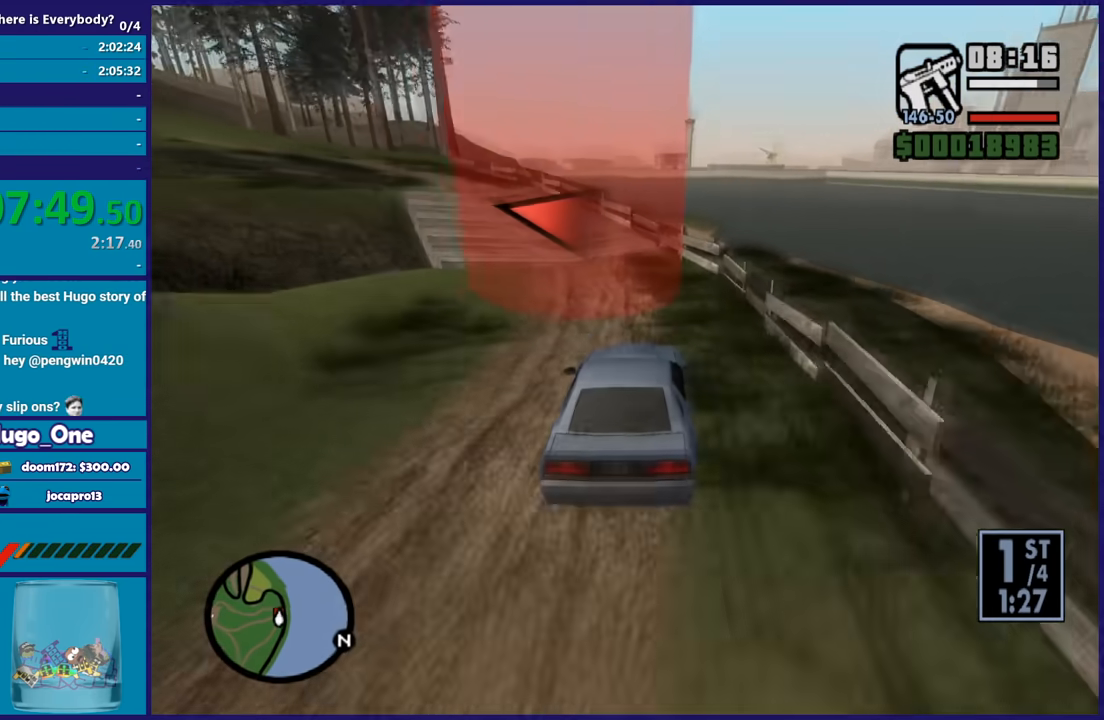
{"buttons": ["R2"], "left_stick": "left", "right_stick": "down-left", "button_events": [[100, "L2", "up"], [367, "R2", "down"]]}
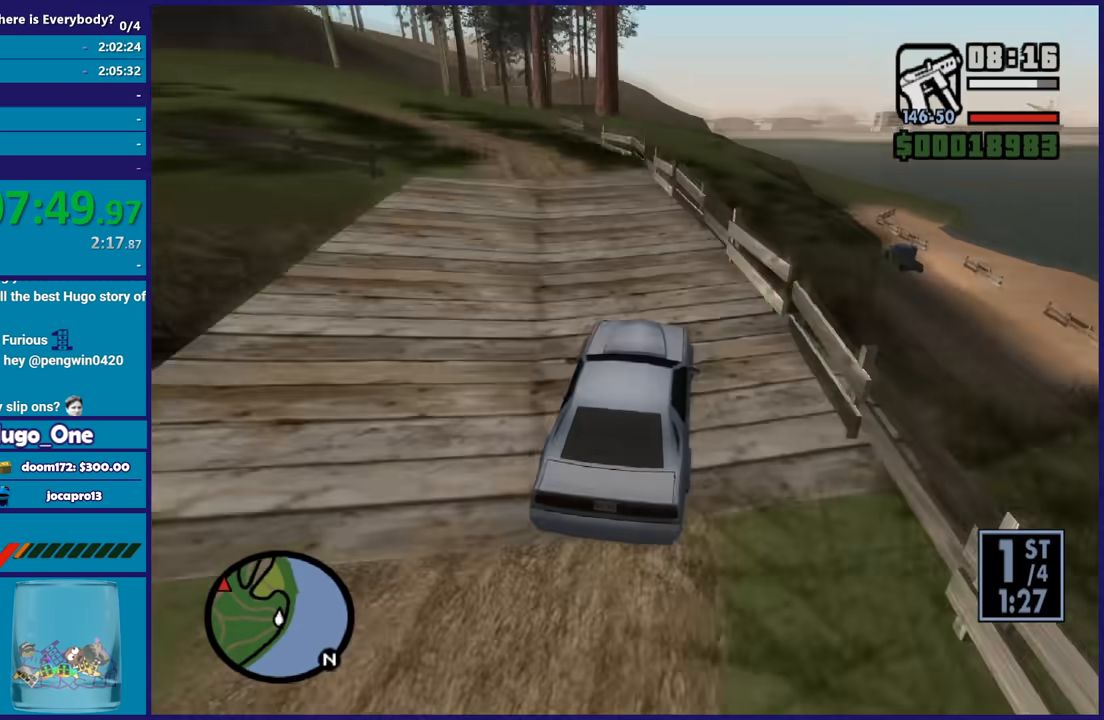
{"buttons": [], "left_stick": "left", "right_stick": "down-left", "button_events": [[67, "R2", "up"]]}
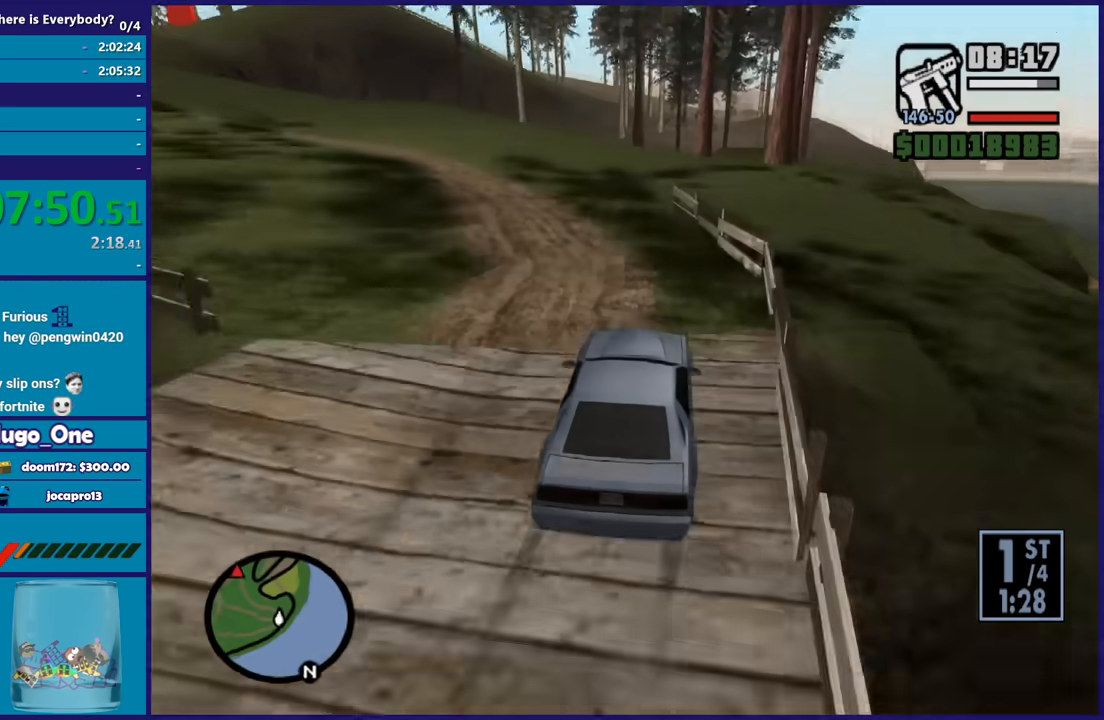
{"buttons": [], "left_stick": "left", "right_stick": "down-left", "button_events": []}
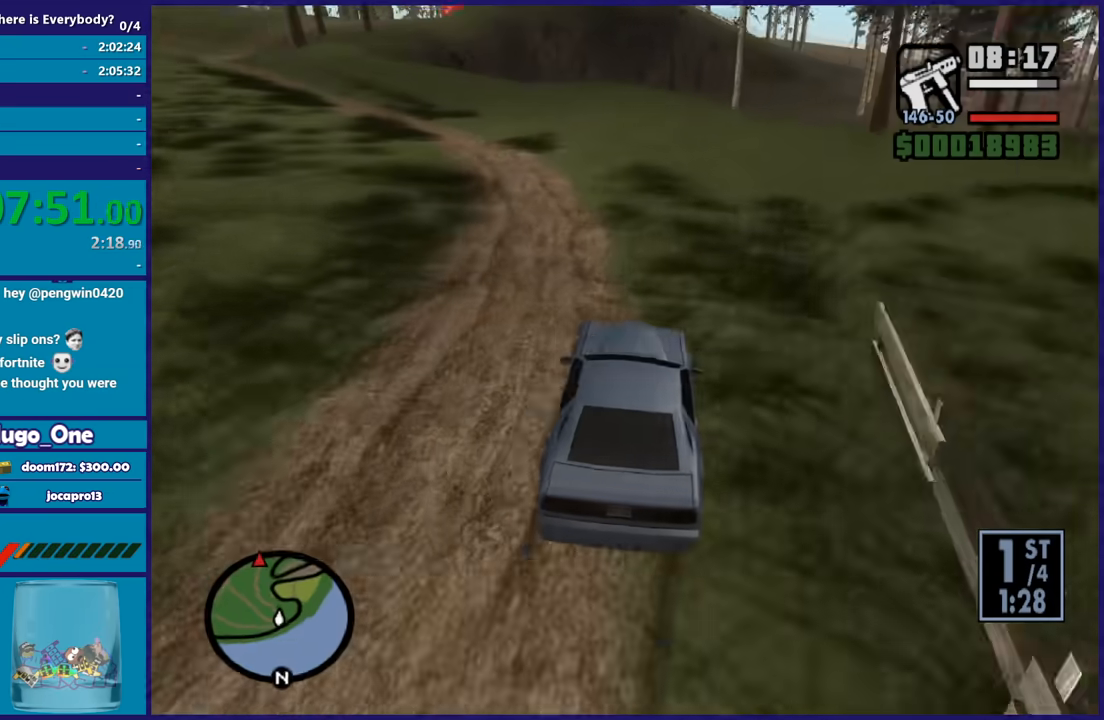
{"buttons": ["R2"], "left_stick": "left", "right_stick": "down-left", "button_events": [[167, "R2", "down"]]}
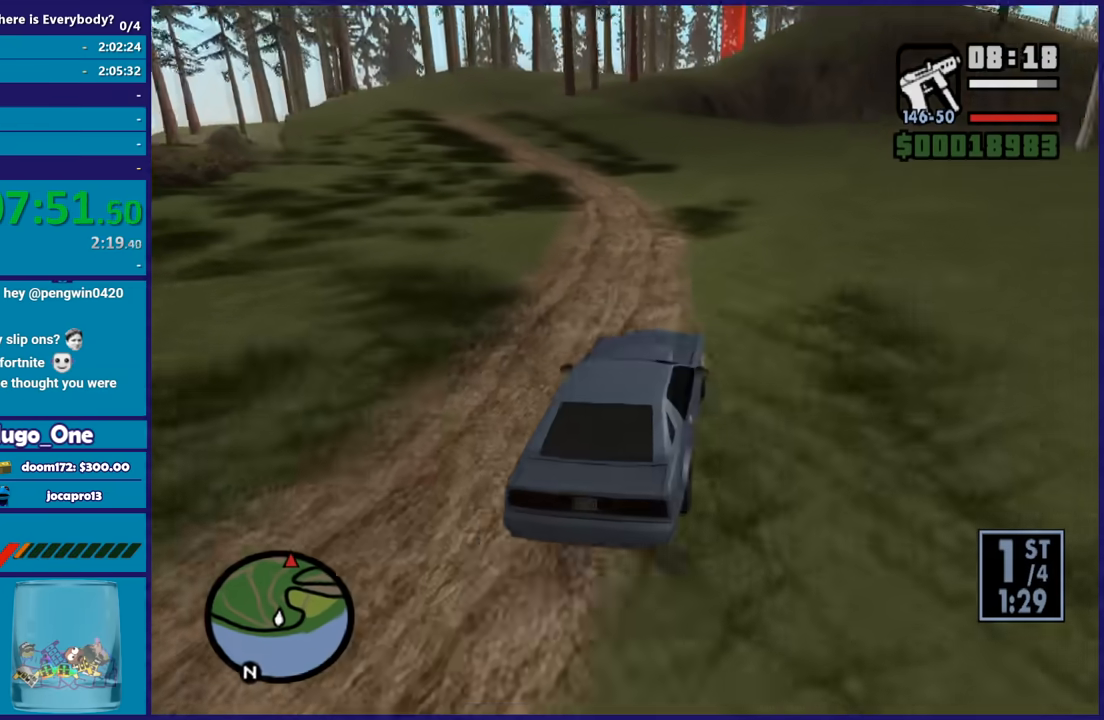
{"buttons": ["R2"], "left_stick": "center", "right_stick": "down-left", "button_events": []}
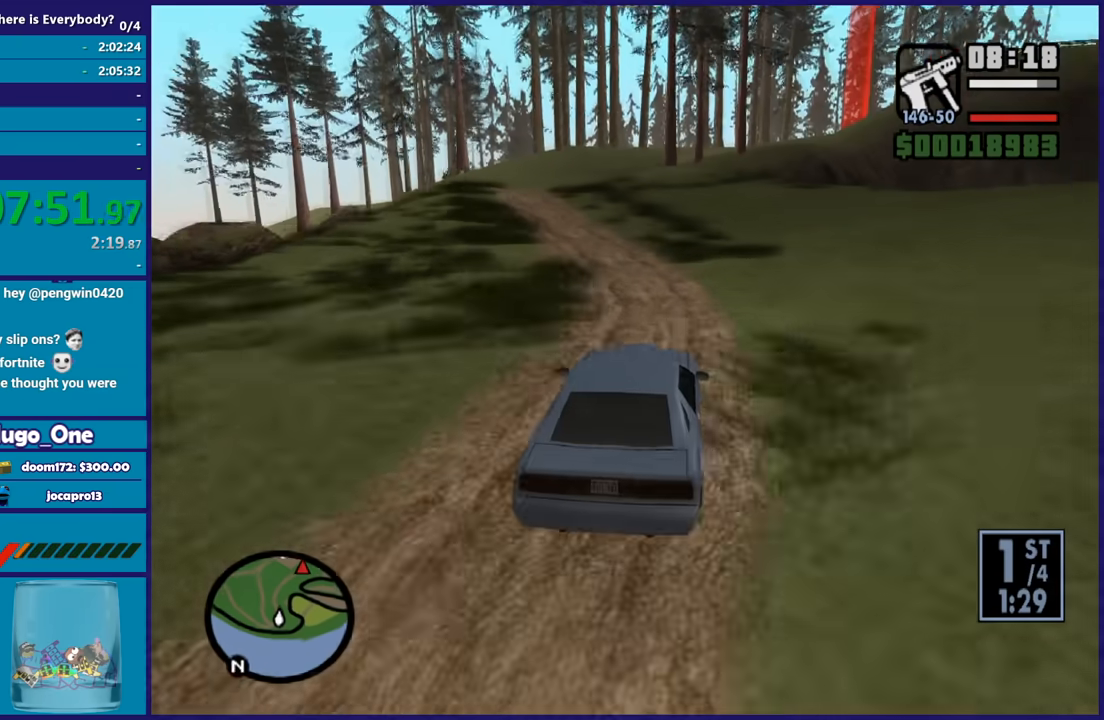
{"buttons": ["R2"], "left_stick": "left", "right_stick": "down-left", "button_events": []}
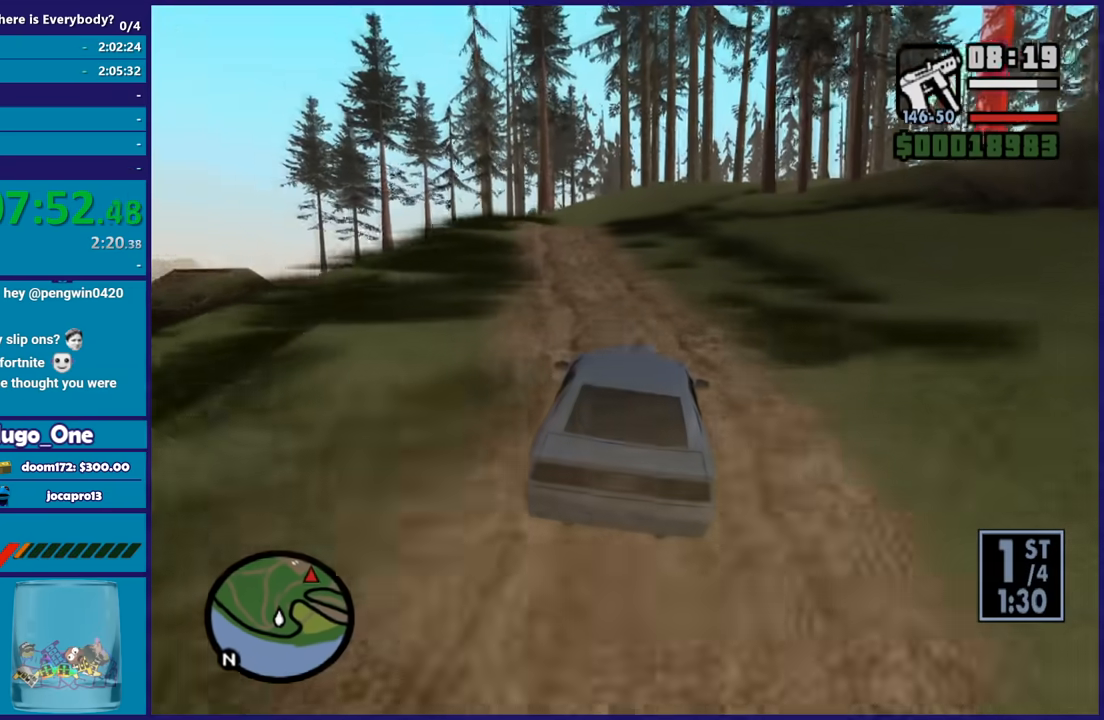
{"buttons": ["R2"], "left_stick": "center", "right_stick": "center", "button_events": []}
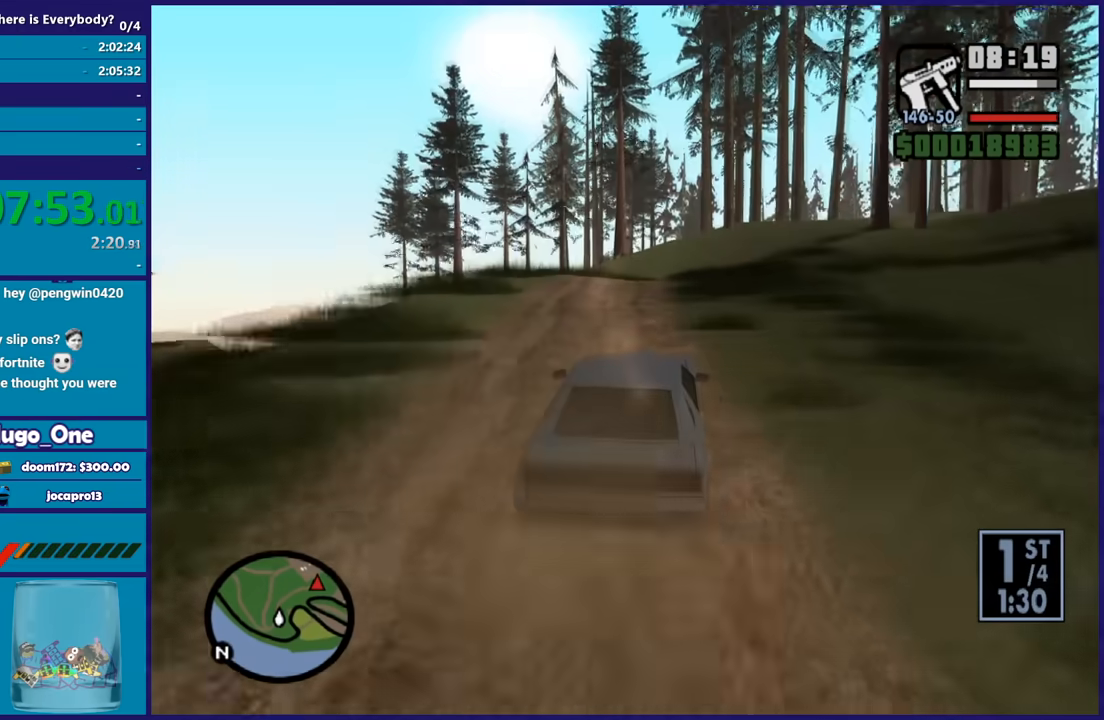
{"buttons": ["R2"], "left_stick": "center", "right_stick": "down", "button_events": []}
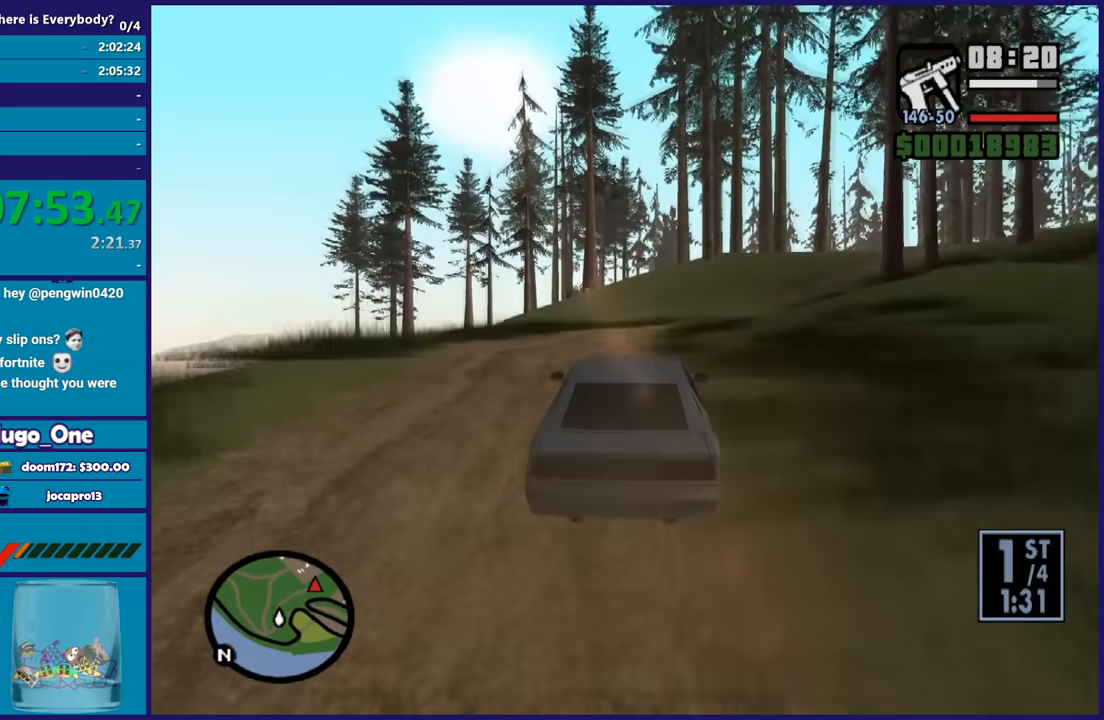
{"buttons": ["R2"], "left_stick": "center", "right_stick": "up-right", "button_events": []}
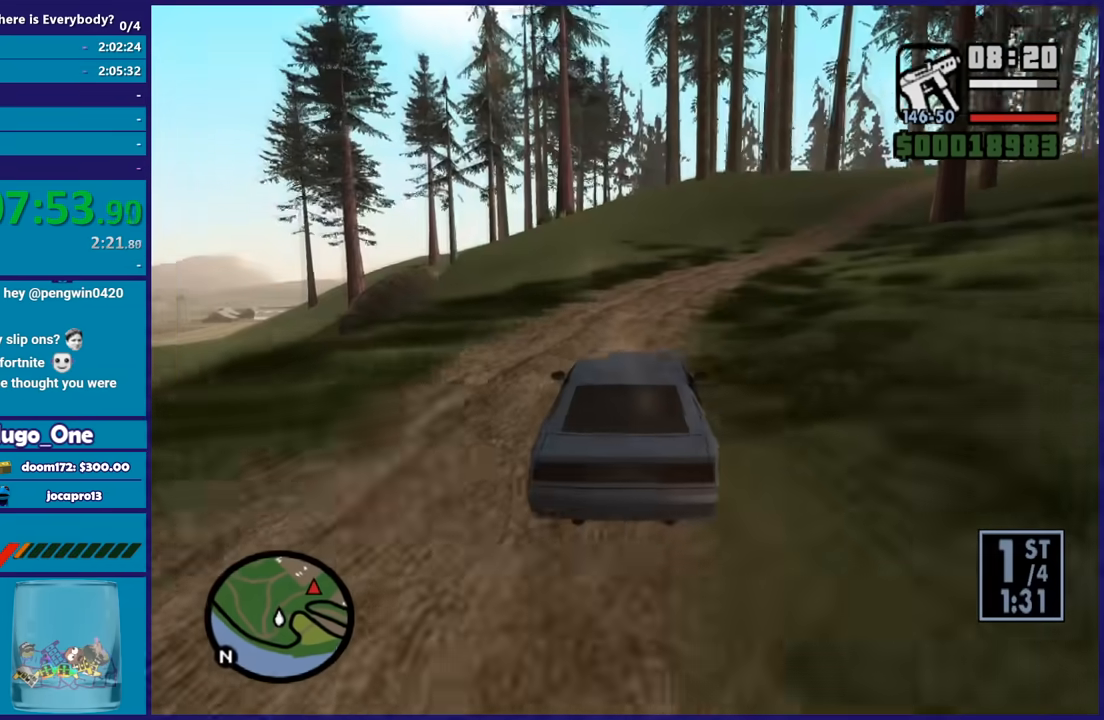
{"buttons": ["R2"], "left_stick": "right", "right_stick": "down-left", "button_events": []}
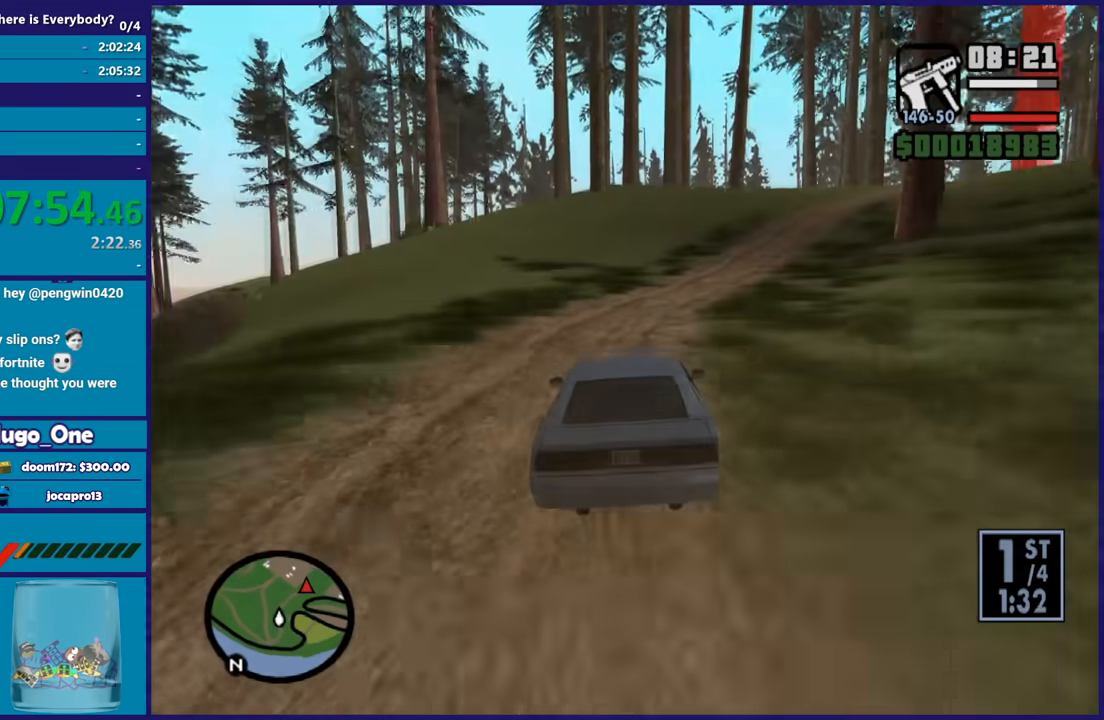
{"buttons": ["R2"], "left_stick": "down-right", "right_stick": "up-right", "button_events": []}